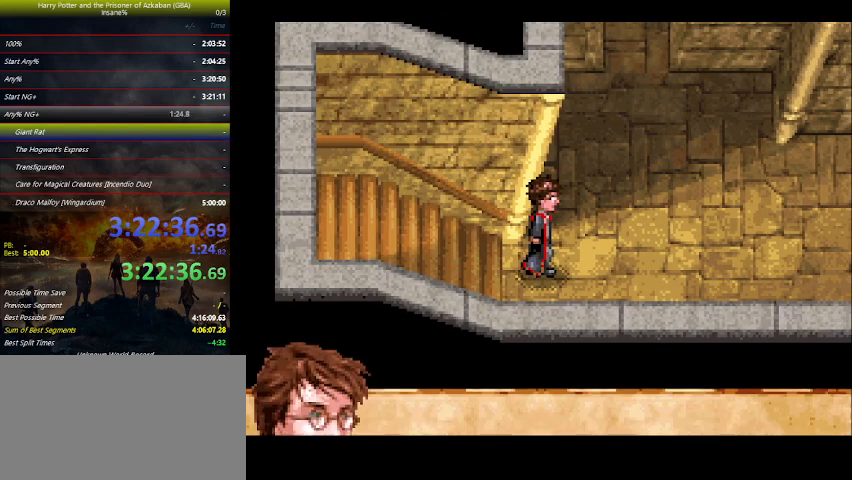
Gameplay with keyboard and mouse; each line is a JSON object with the keys held at the frame after it. "events" lists presses ("down") and releases ("up") of "a", "ctrl", "d", "down", "e", "escape", "f", "f1", "f4", "left", "q", "r", "return", "right", "s", "shift", "space", "tab", "up", "w" and "z" between this image and that frame as [ms after this image, input, new state], when the widget could be followed in between. No other keys are recorded. Mouse buttons are not recorded. Not read: mouse_move.
{"keys": ["right", "space"], "events": [[67, "space", "up"], [100, "space", "down"], [133, "space", "up"], [200, "space", "down"], [233, "space", "up"], [333, "space", "down"], [400, "space", "up"], [467, "space", "down"]]}
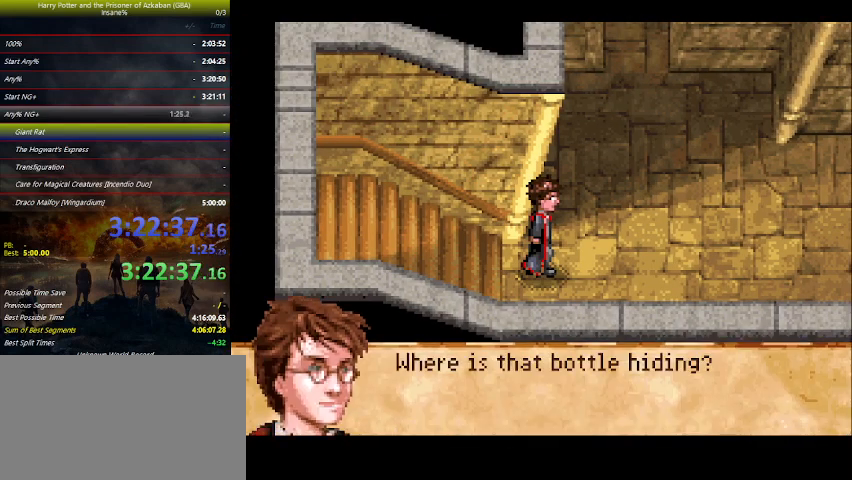
{"keys": ["right"], "events": [[33, "space", "up"], [133, "space", "down"], [267, "space", "up"], [300, "space", "down"], [333, "space", "up"], [433, "space", "down"], [500, "space", "up"]]}
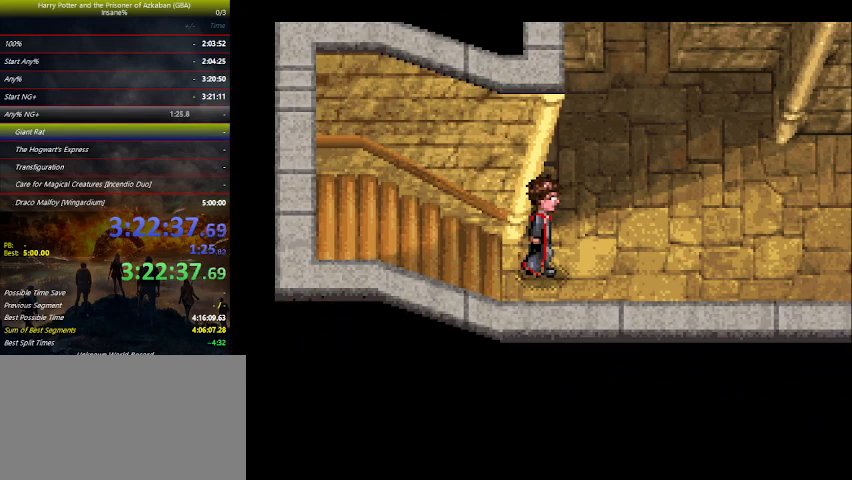
{"keys": ["right"], "events": [[433, "z", "down"], [467, "z", "up"]]}
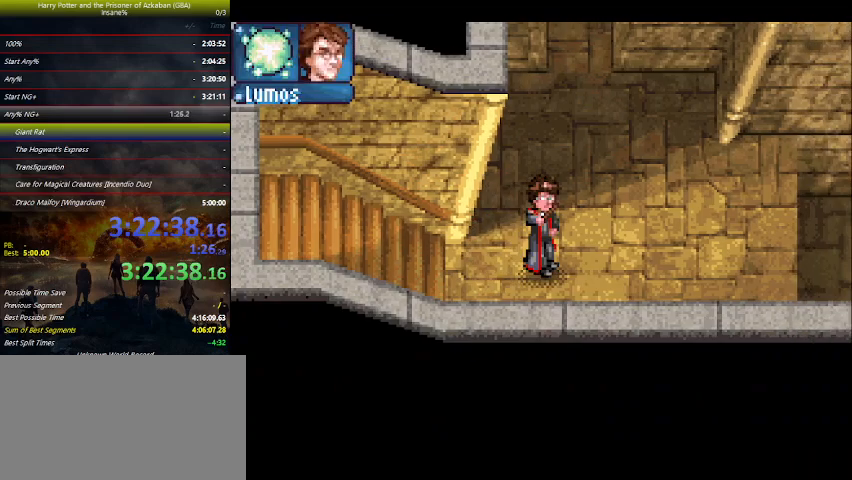
{"keys": ["right"], "events": []}
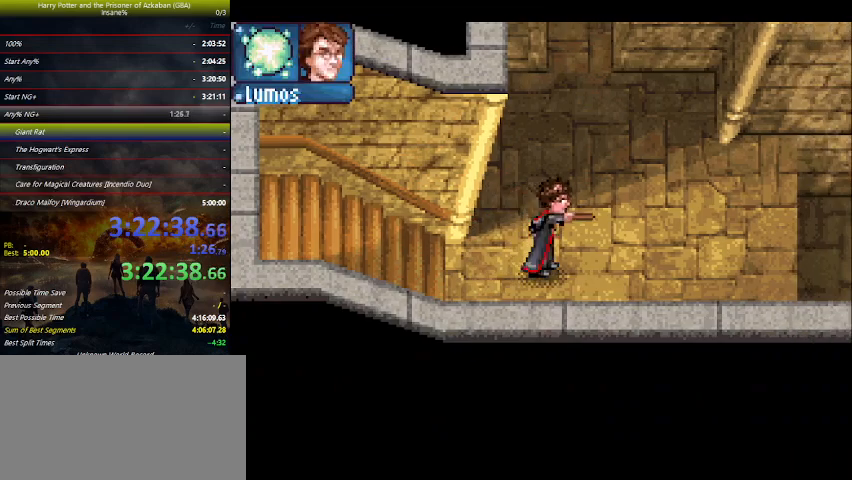
{"keys": ["right"], "events": []}
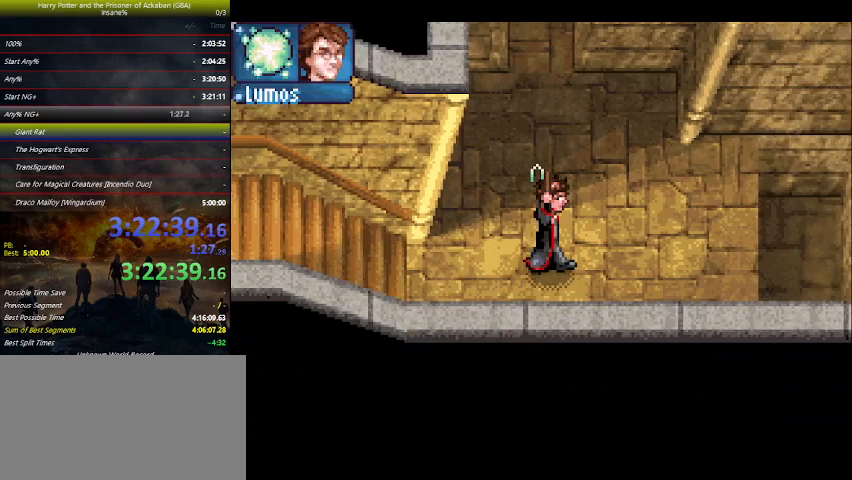
{"keys": ["right"], "events": []}
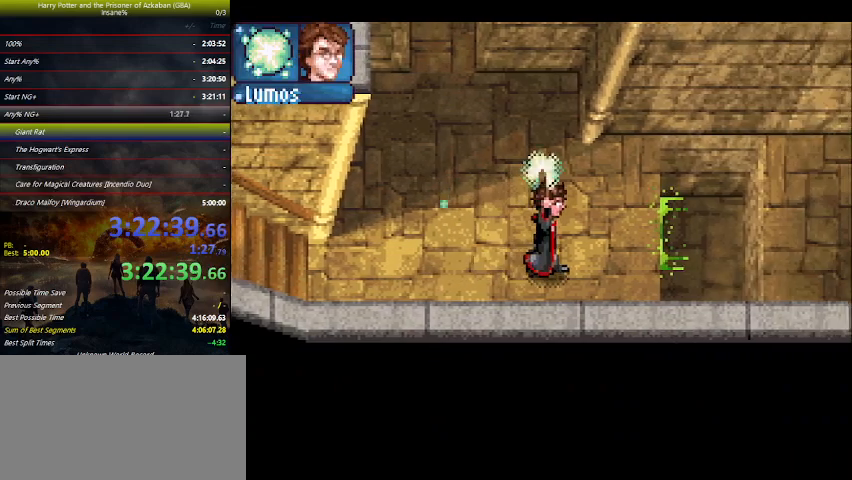
{"keys": ["right"], "events": [[300, "up", "down"], [433, "up", "up"]]}
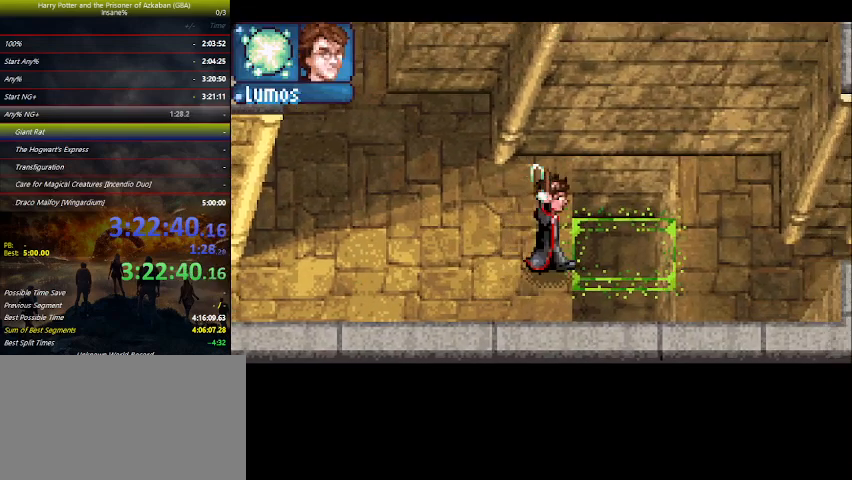
{"keys": ["right"], "events": [[133, "space", "down"], [167, "space", "up"], [233, "space", "down"], [267, "space", "up"], [367, "space", "down"], [500, "space", "up"]]}
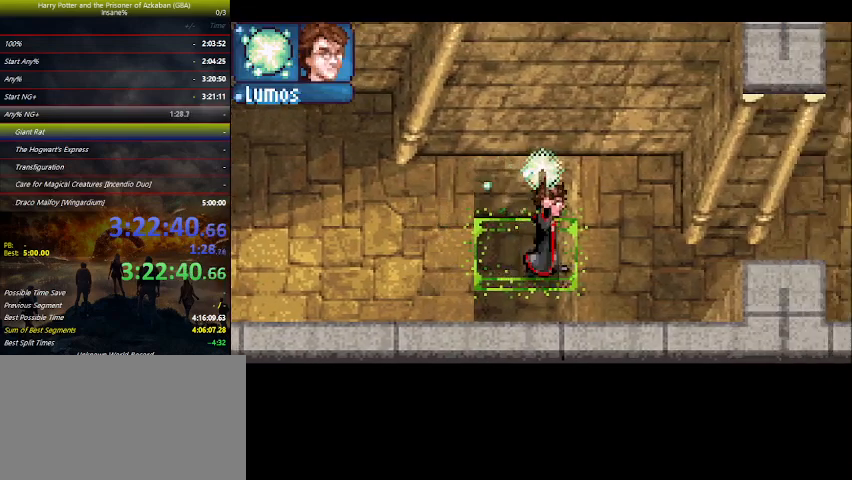
{"keys": ["return", "right"], "events": [[67, "space", "down"], [133, "space", "up"], [167, "space", "down"], [233, "space", "up"], [333, "return", "down"], [433, "return", "up"], [467, "return", "down"]]}
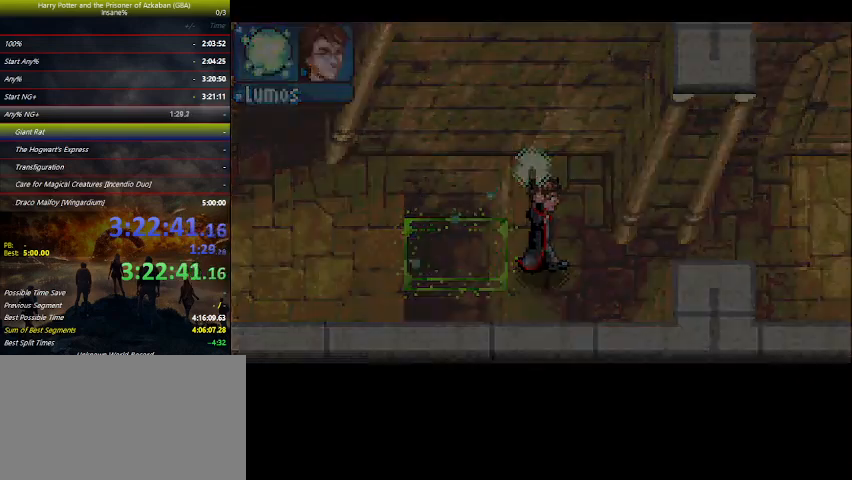
{"keys": ["right"], "events": [[67, "return", "up"], [100, "z", "down"], [167, "z", "up"], [267, "z", "down"], [300, "z", "up"], [400, "z", "down"], [433, "z", "up"]]}
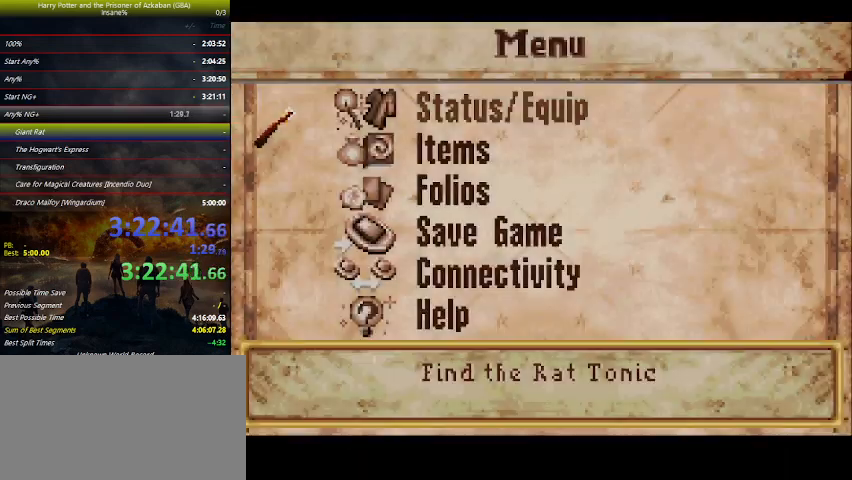
{"keys": ["right"], "events": [[33, "z", "down"], [67, "z", "up"], [167, "z", "down"], [233, "z", "up"], [267, "z", "down"], [400, "z", "up"]]}
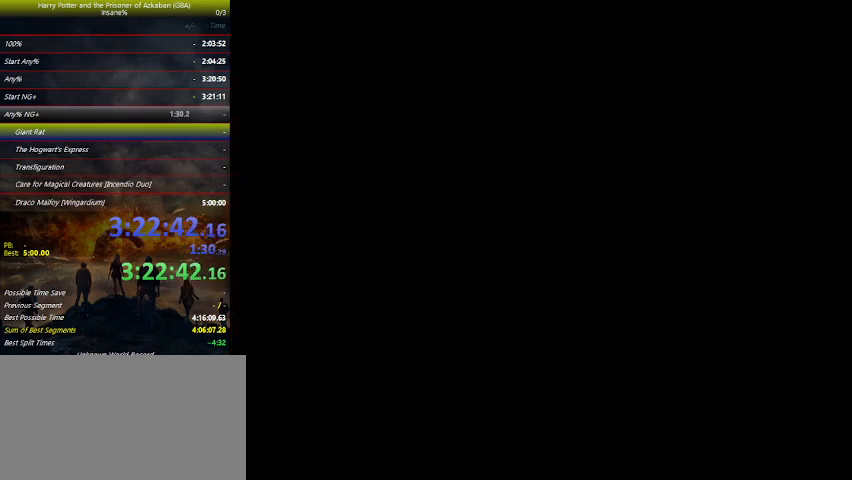
{"keys": ["right"], "events": []}
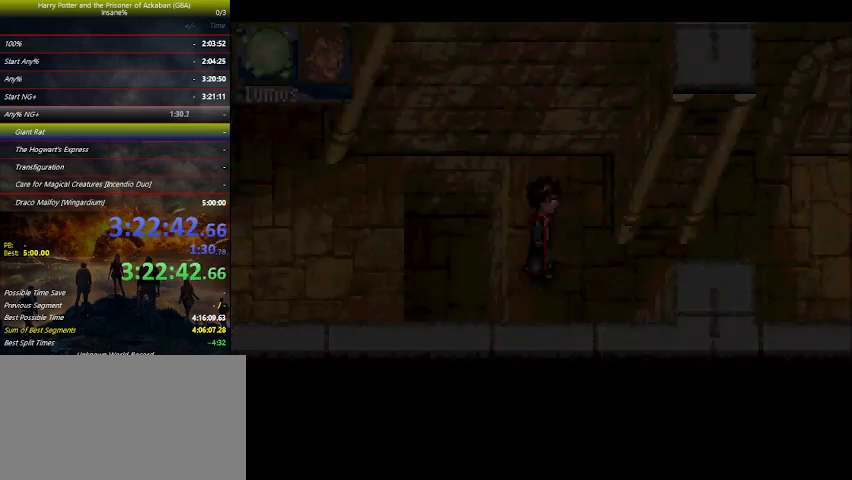
{"keys": ["right"], "events": [[367, "w", "down"], [467, "w", "up"]]}
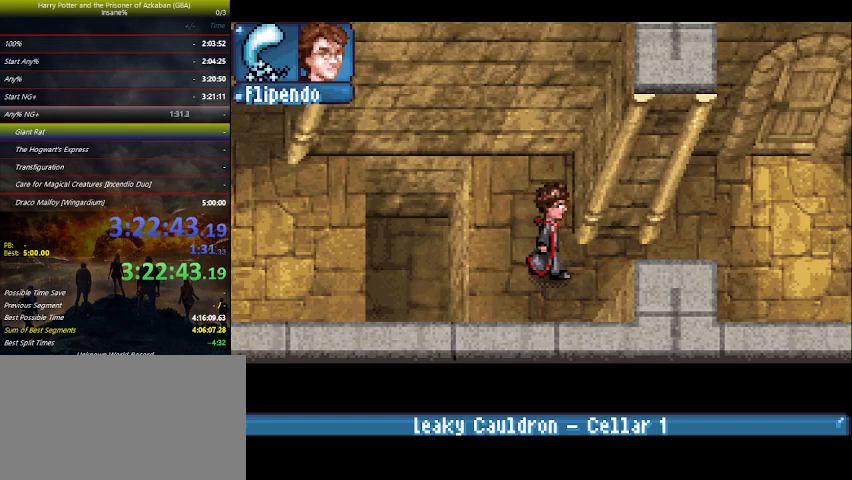
{"keys": ["right", "space"], "events": [[133, "space", "down"], [200, "space", "up"], [233, "space", "down"], [300, "space", "up"], [333, "space", "down"], [400, "space", "up"], [467, "space", "down"]]}
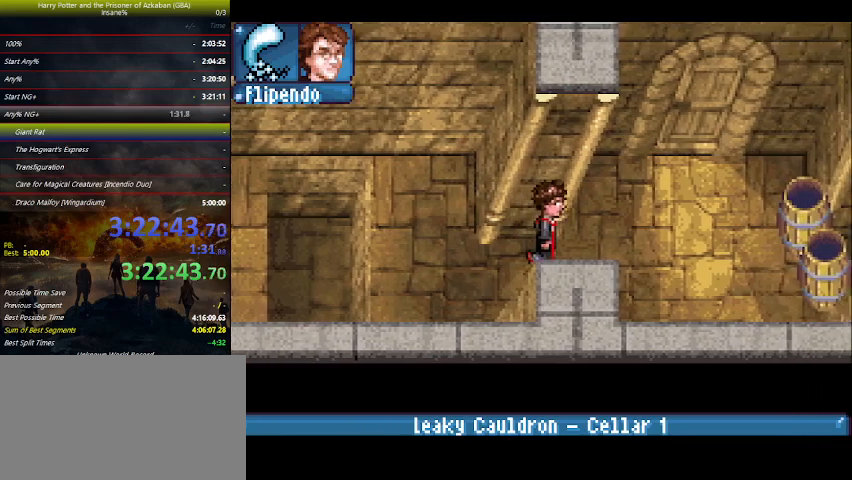
{"keys": ["right"], "events": [[33, "space", "up"], [133, "space", "down"], [167, "space", "up"], [300, "space", "down"], [367, "space", "up"], [433, "space", "down"], [500, "space", "up"]]}
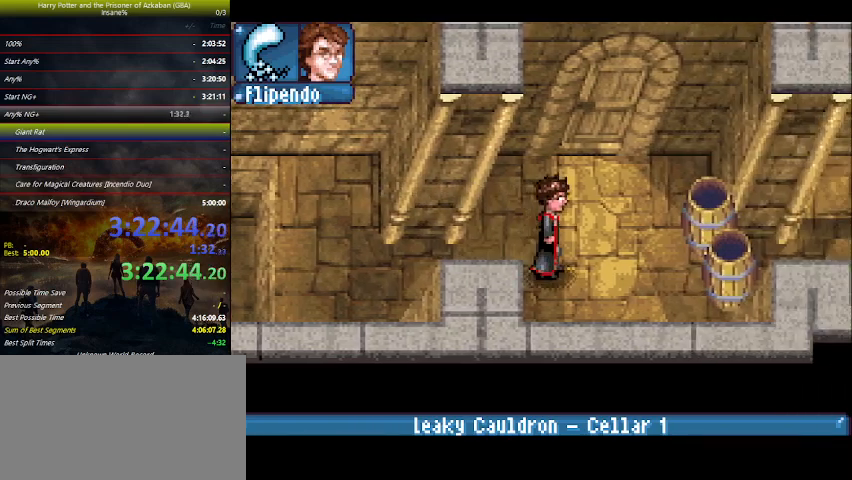
{"keys": ["right"], "events": [[233, "z", "down"], [333, "z", "up"]]}
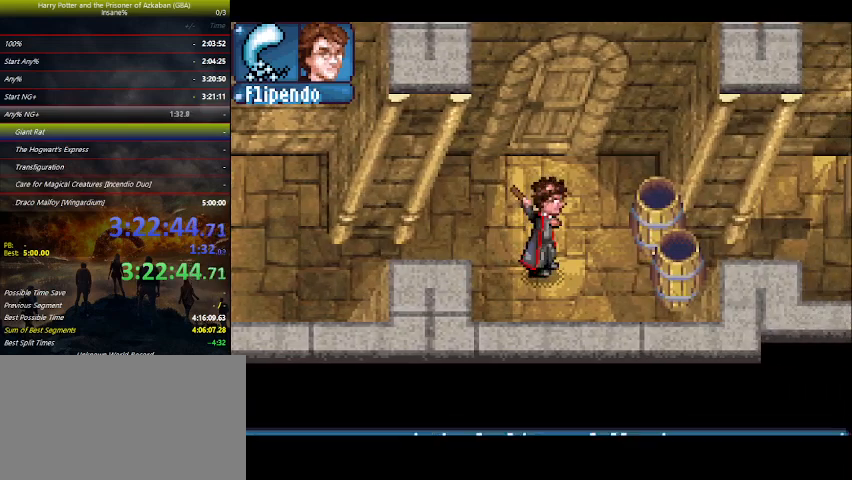
{"keys": ["right"], "events": []}
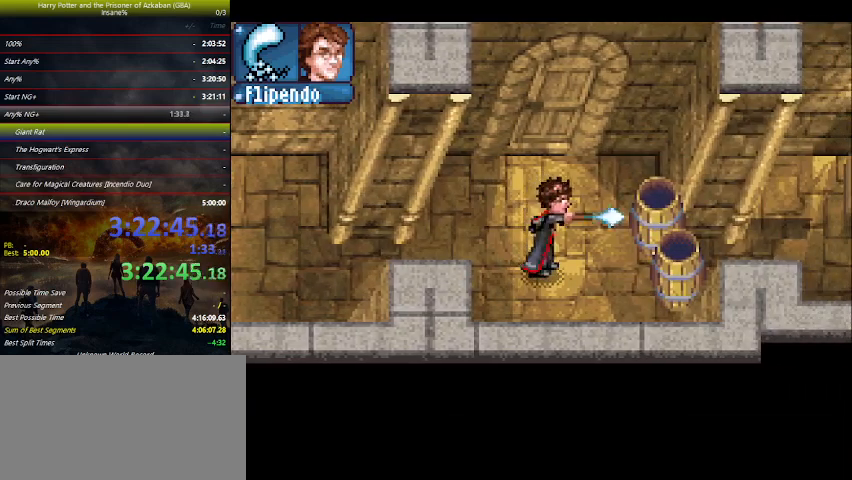
{"keys": ["right", "up"], "events": [[500, "up", "down"]]}
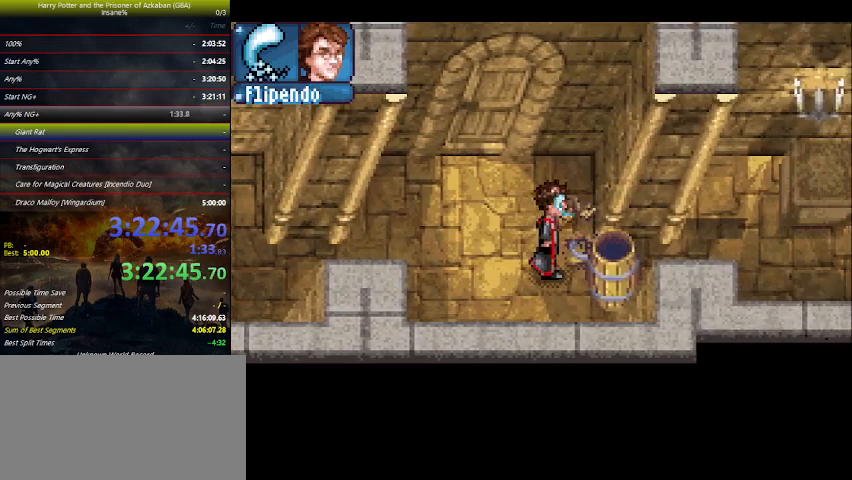
{"keys": ["right"], "events": [[100, "up", "up"]]}
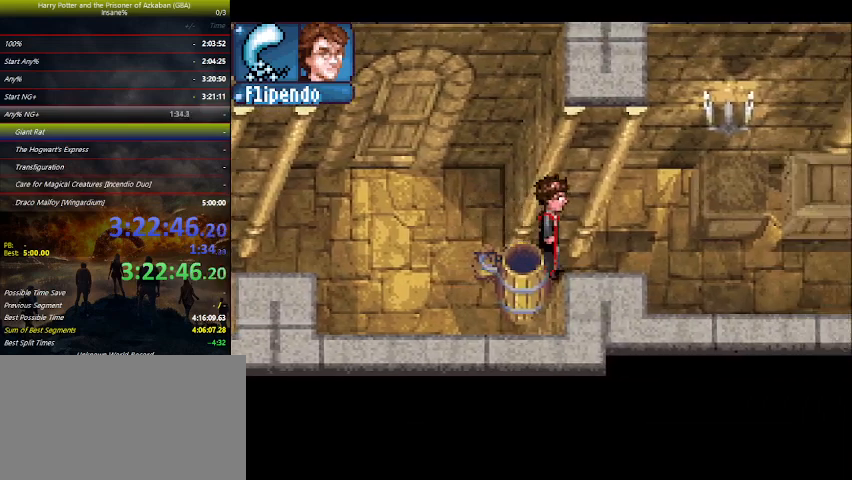
{"keys": ["right"], "events": []}
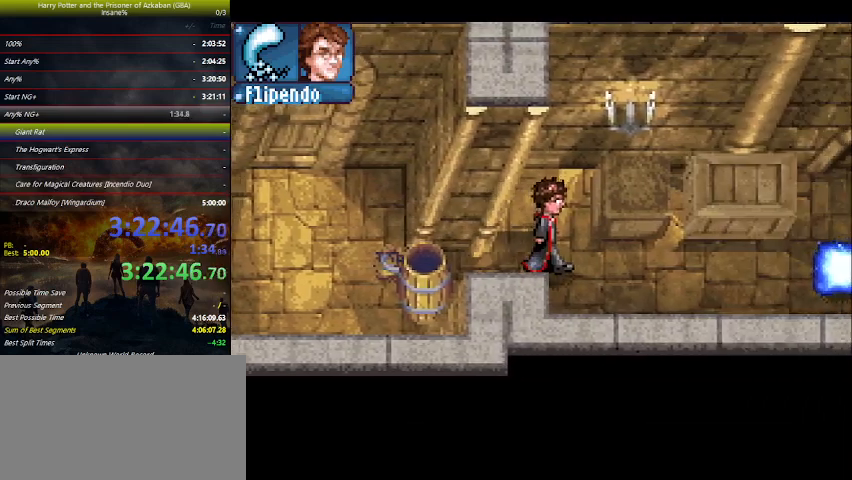
{"keys": ["right"], "events": []}
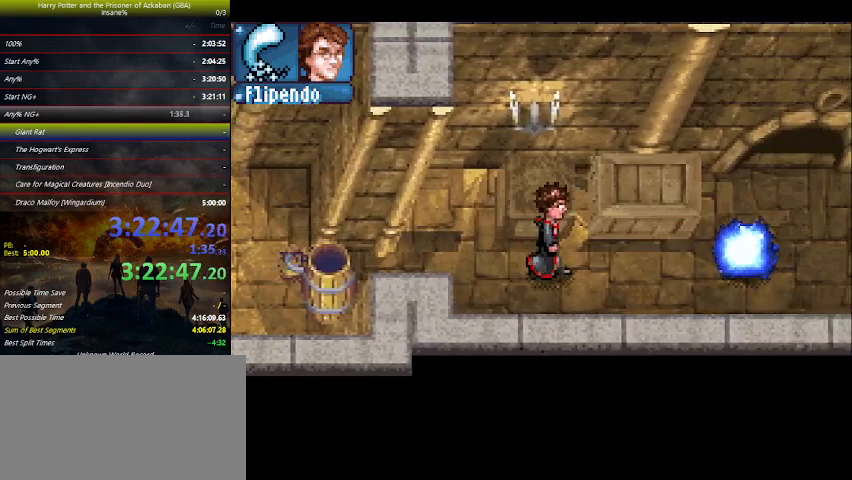
{"keys": ["down", "right"], "events": [[367, "down", "down"]]}
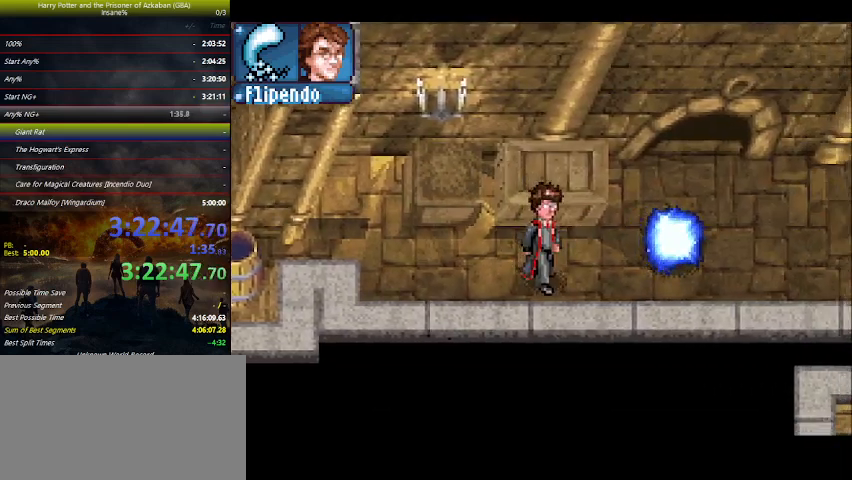
{"keys": ["right"], "events": [[400, "down", "up"]]}
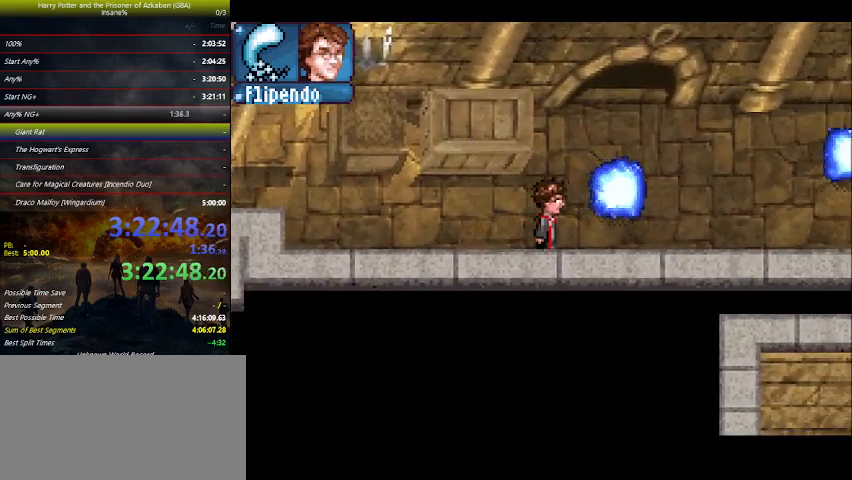
{"keys": ["right"], "events": []}
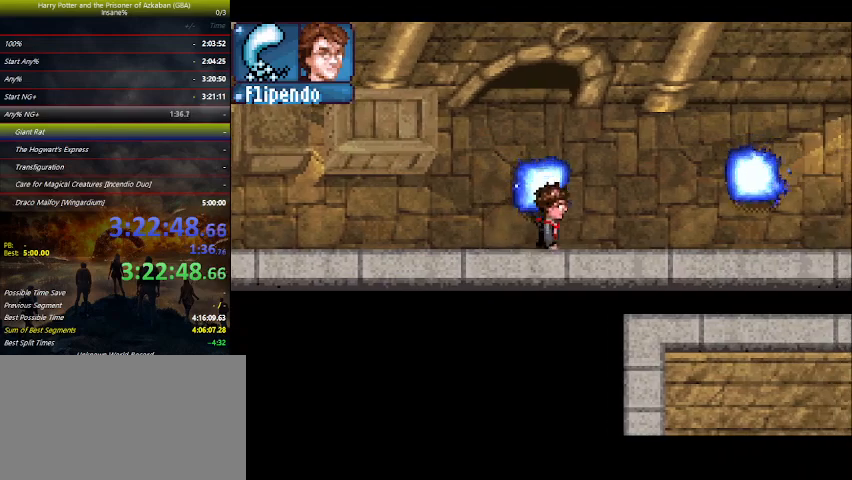
{"keys": ["right"], "events": []}
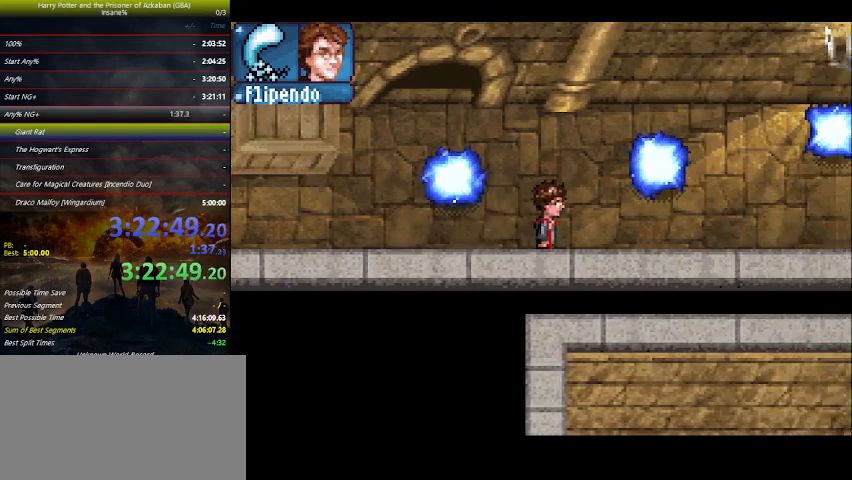
{"keys": ["right"], "events": []}
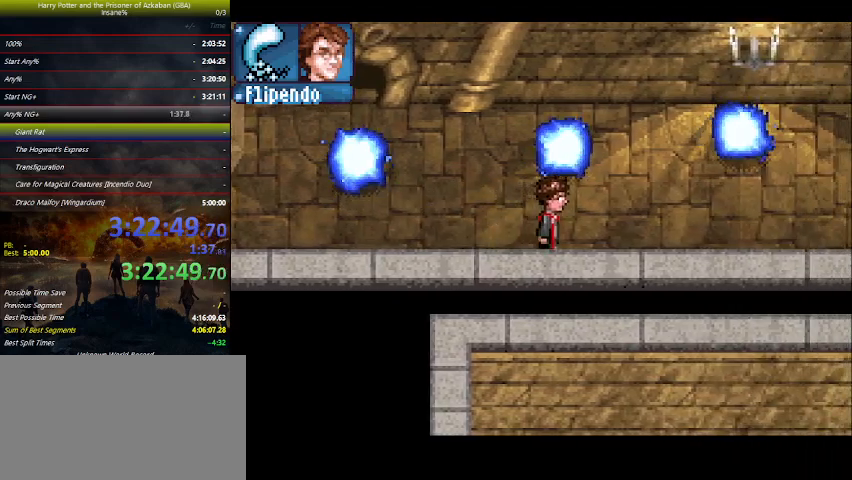
{"keys": ["right"], "events": []}
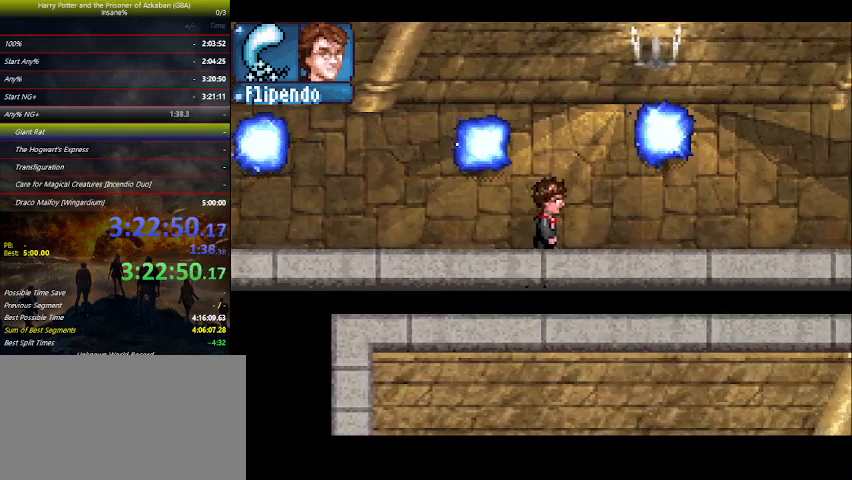
{"keys": ["right"], "events": []}
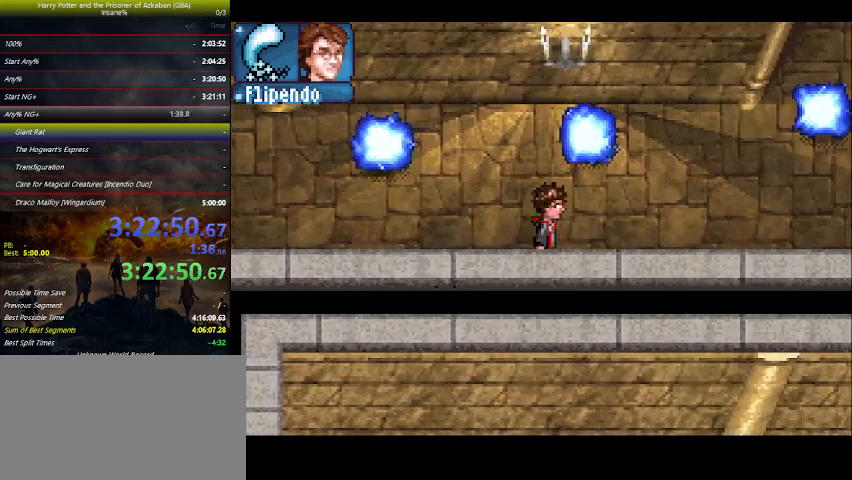
{"keys": ["right"], "events": []}
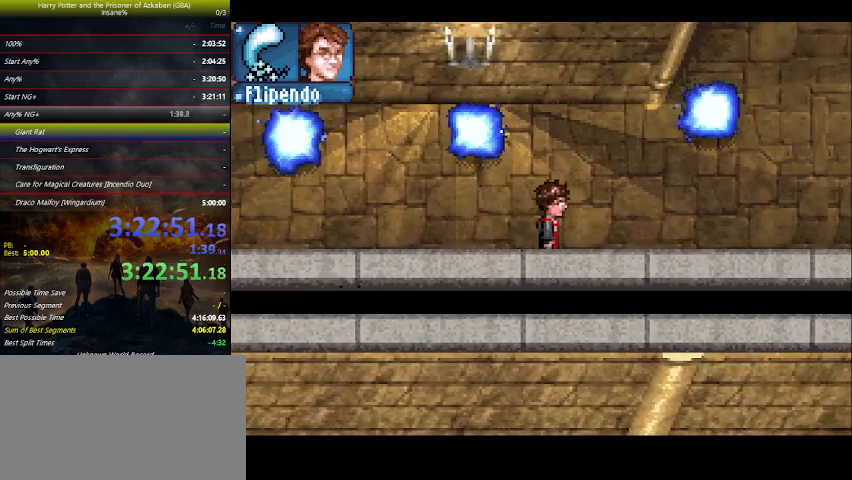
{"keys": ["right"], "events": []}